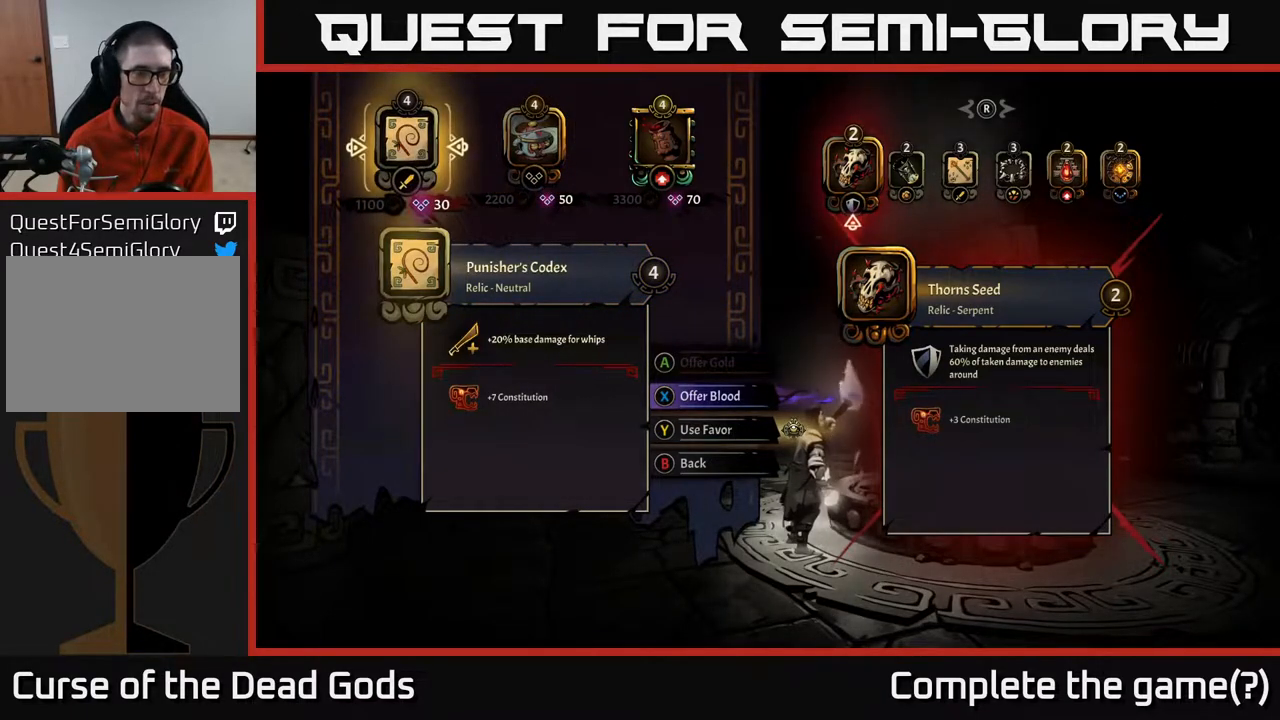
Gameplay with a controller (Xbox layout); each line is a JSON object with the inputs held at the frame after it. "events" lists button and stick changes between this image and that frame as [ms after this image, input, new state], when the widget could be followed in between.
{"buttons": [], "left_stick": "center", "right_stick": "center", "events": []}
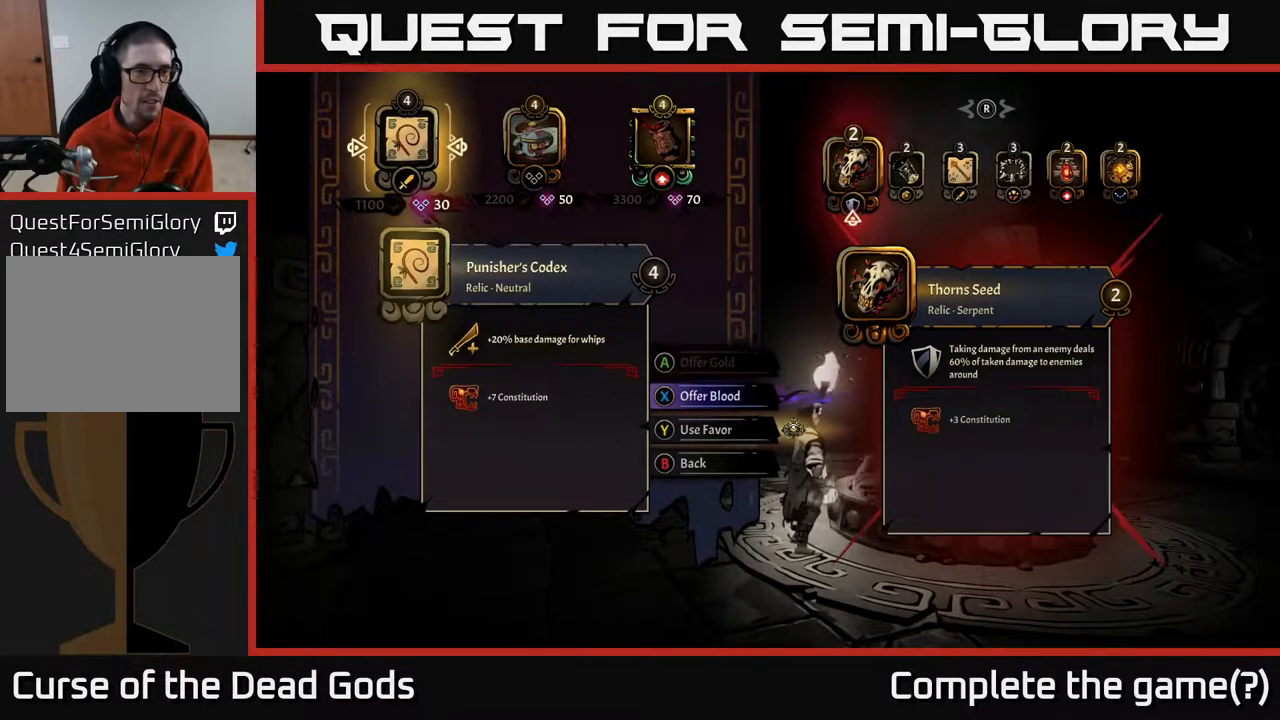
{"buttons": [], "left_stick": "center", "right_stick": "center", "events": []}
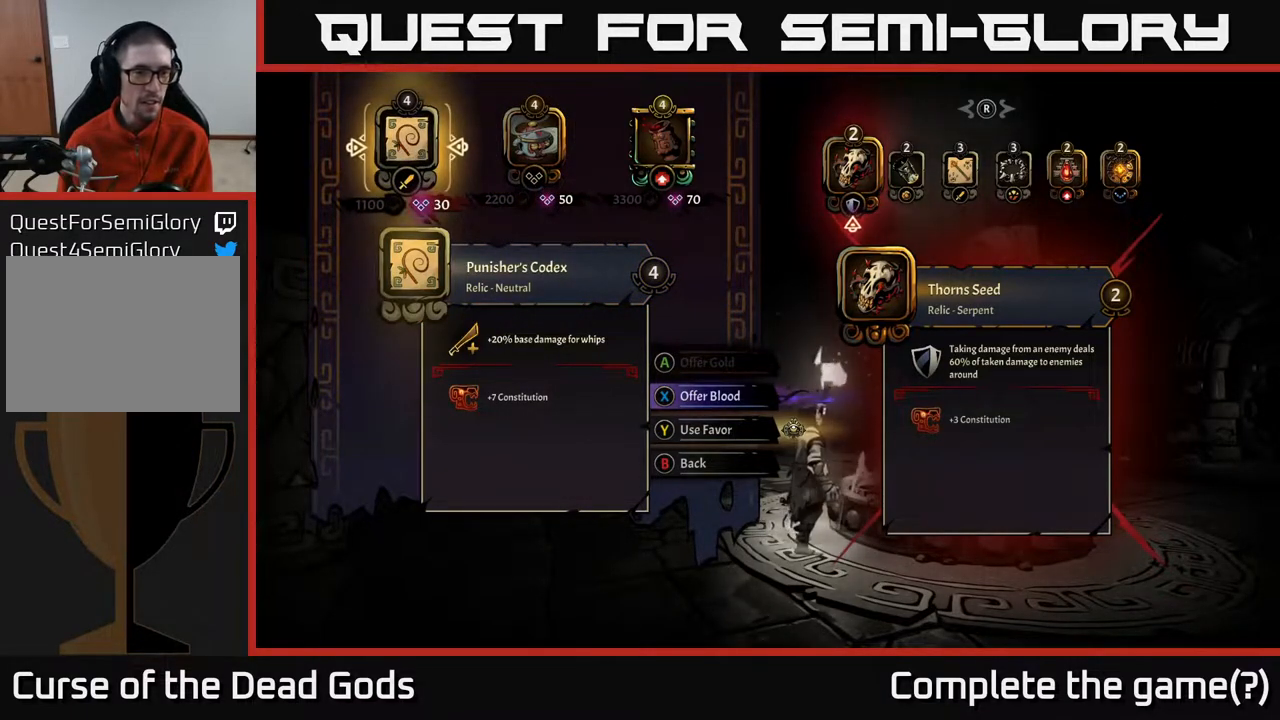
{"buttons": [], "left_stick": "center", "right_stick": "center", "events": []}
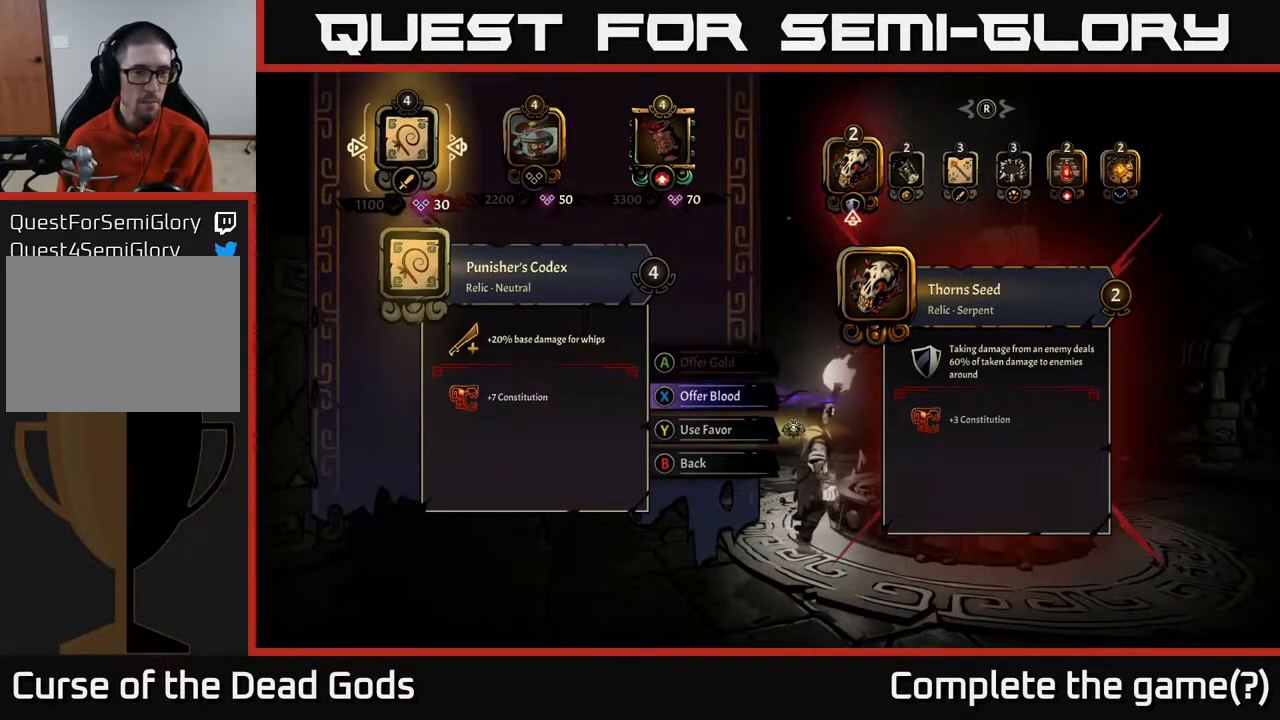
{"buttons": [], "left_stick": "center", "right_stick": "center", "events": []}
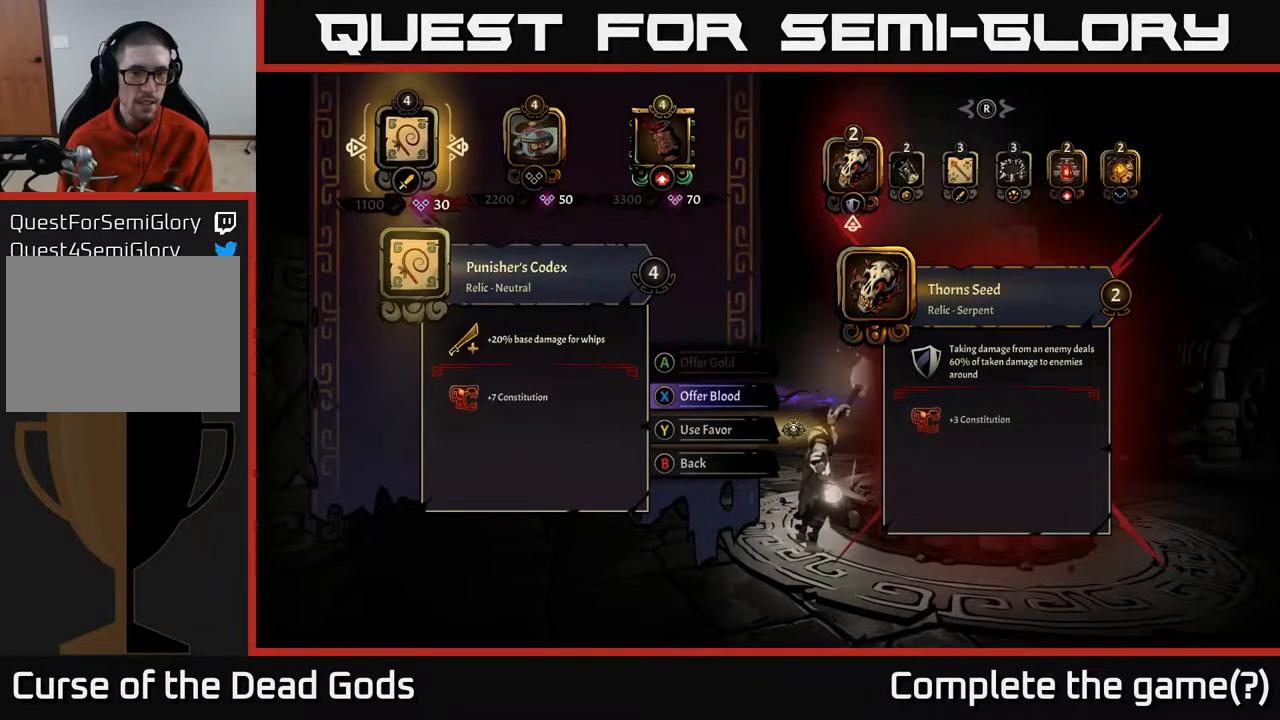
{"buttons": [], "left_stick": "center", "right_stick": "center", "events": [[233, "DPAD_RIGHT", "down"], [350, "DPAD_RIGHT", "up"]]}
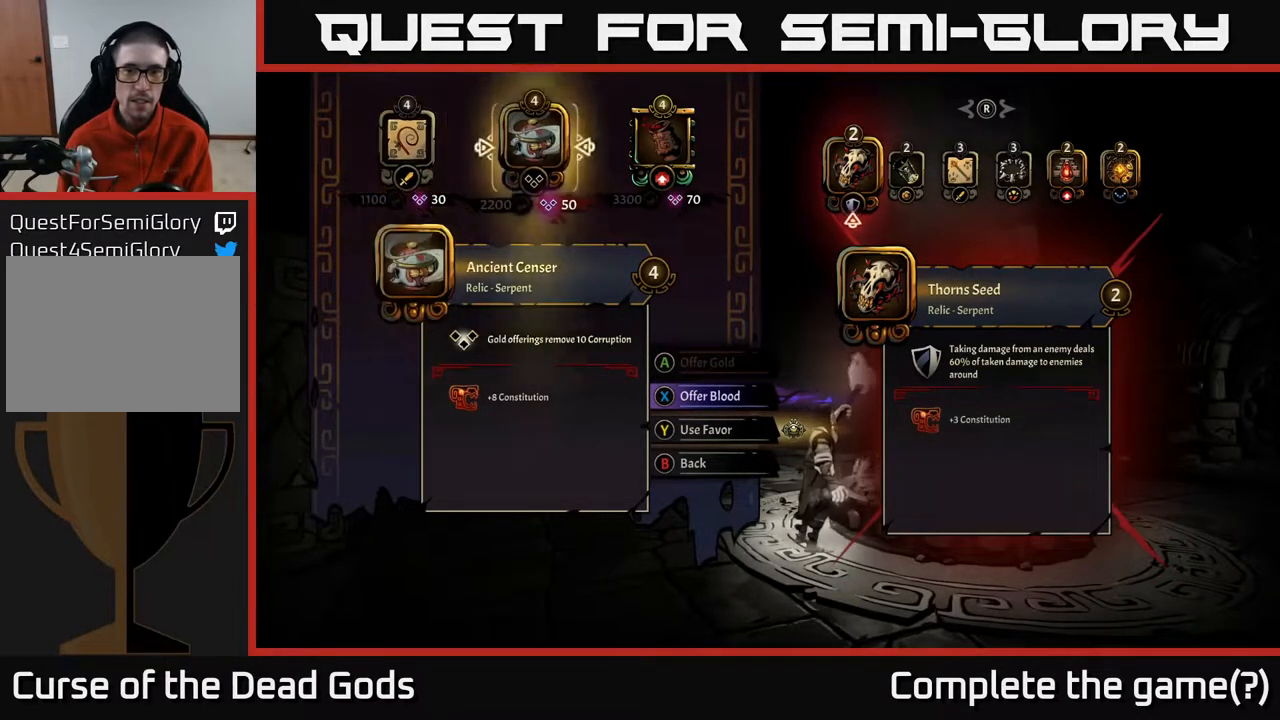
{"buttons": [], "left_stick": "center", "right_stick": "center", "events": [[50, "DPAD_RIGHT", "down"], [200, "DPAD_RIGHT", "up"]]}
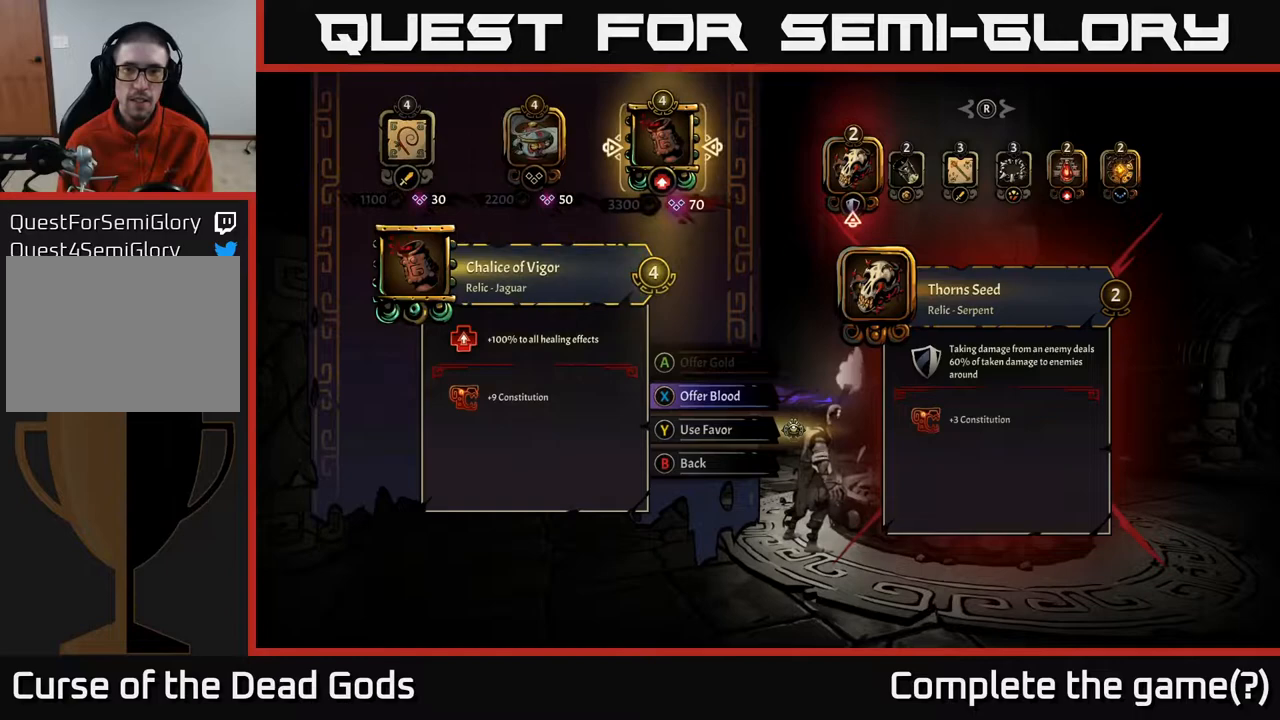
{"buttons": [], "left_stick": "center", "right_stick": "center", "events": []}
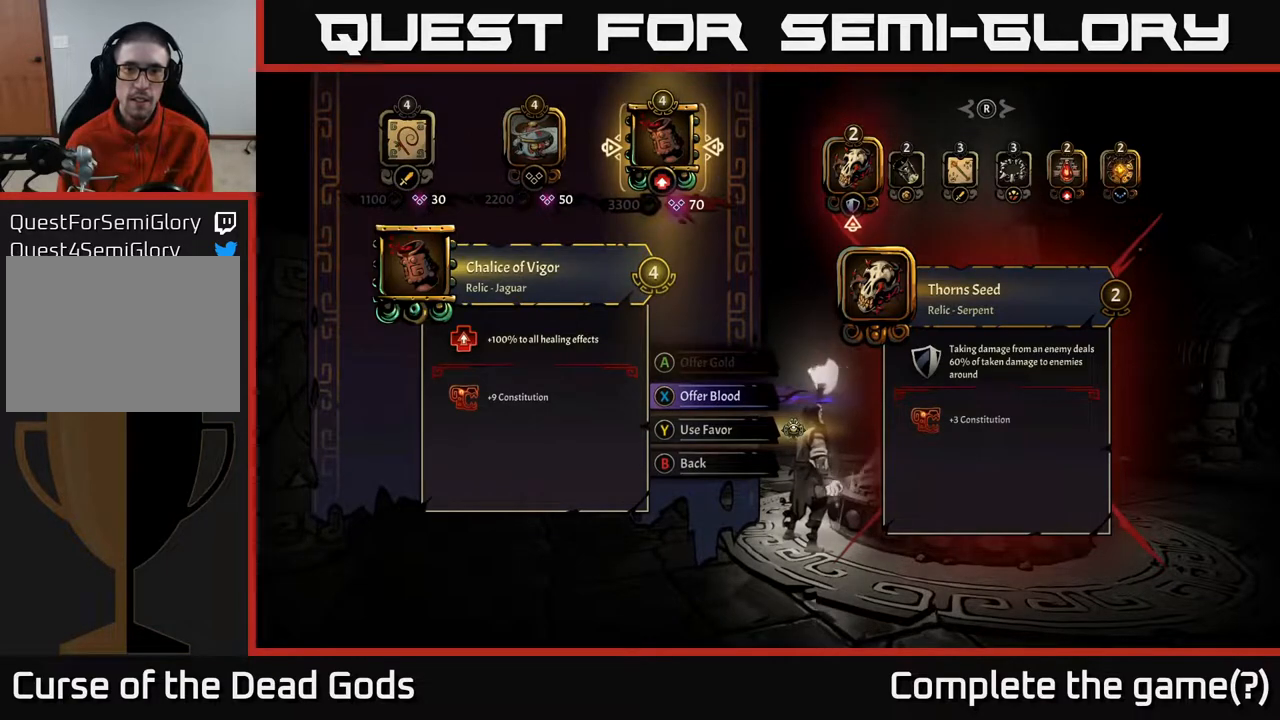
{"buttons": [], "left_stick": "right", "right_stick": "center", "events": [[150, "left_stick", "right"], [317, "left_stick", "center"], [400, "left_stick", "right"]]}
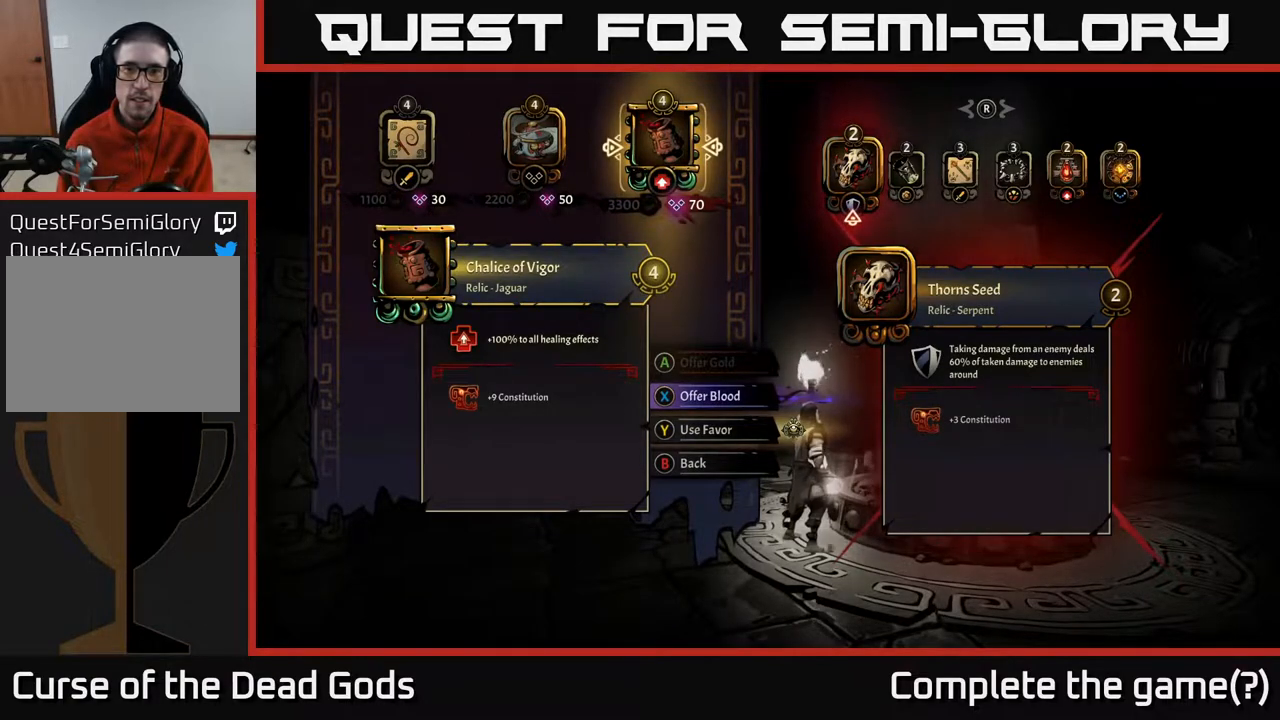
{"buttons": ["DPAD_RIGHT"], "left_stick": "center", "right_stick": "center", "events": [[67, "left_stick", "center"], [383, "DPAD_RIGHT", "down"]]}
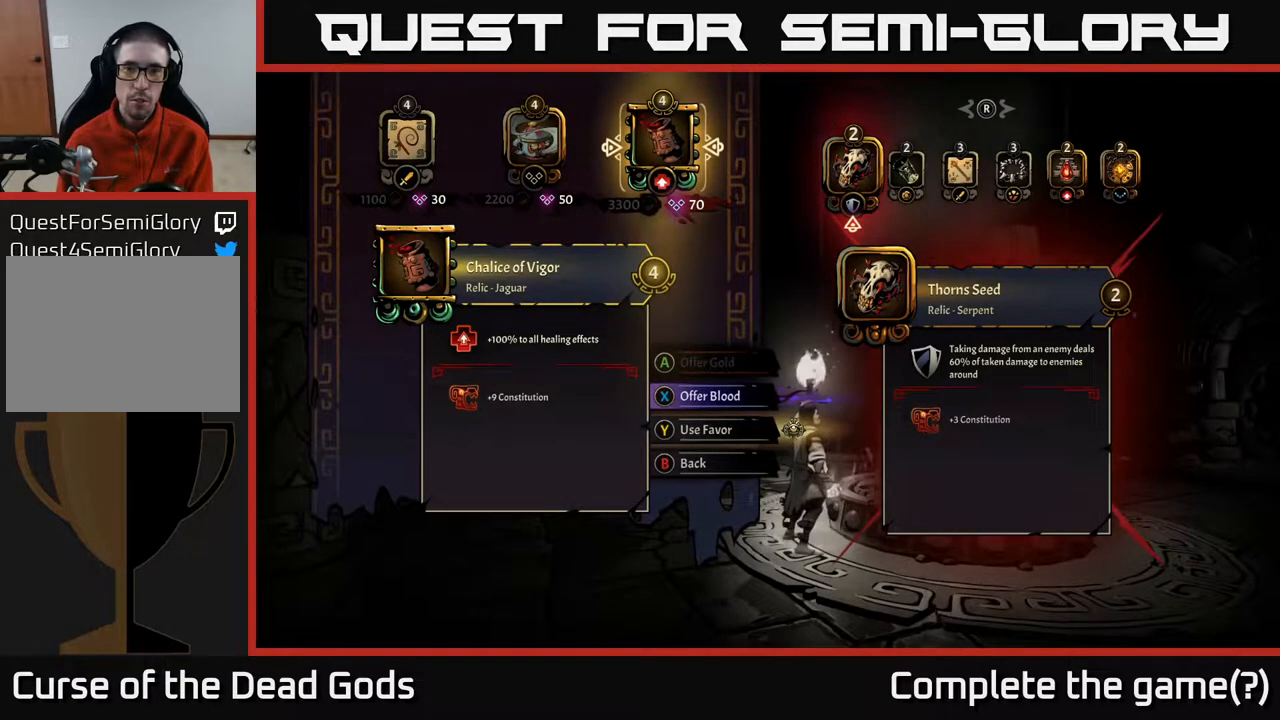
{"buttons": [], "left_stick": "center", "right_stick": "right", "events": [[33, "DPAD_RIGHT", "up"], [417, "right_stick", "down-right"], [467, "right_stick", "right"]]}
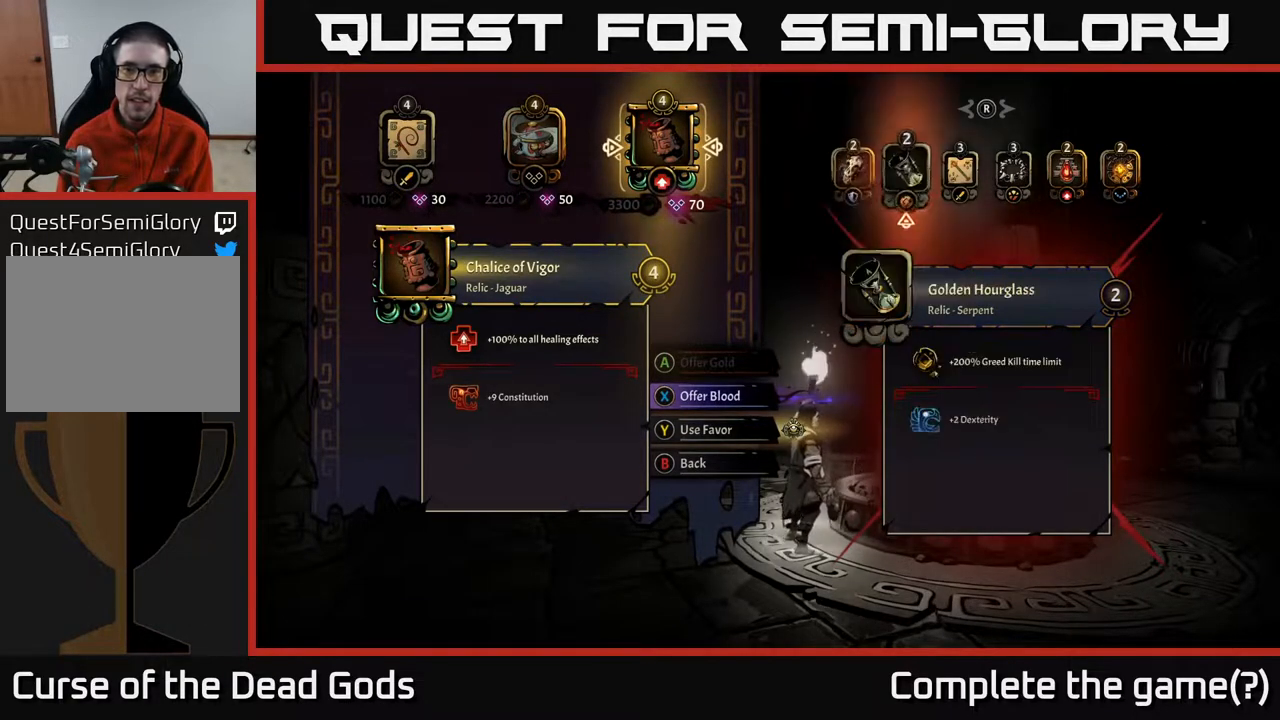
{"buttons": [], "left_stick": "center", "right_stick": "right", "events": [[83, "right_stick", "center"], [250, "right_stick", "right"], [383, "right_stick", "center"], [433, "right_stick", "right"]]}
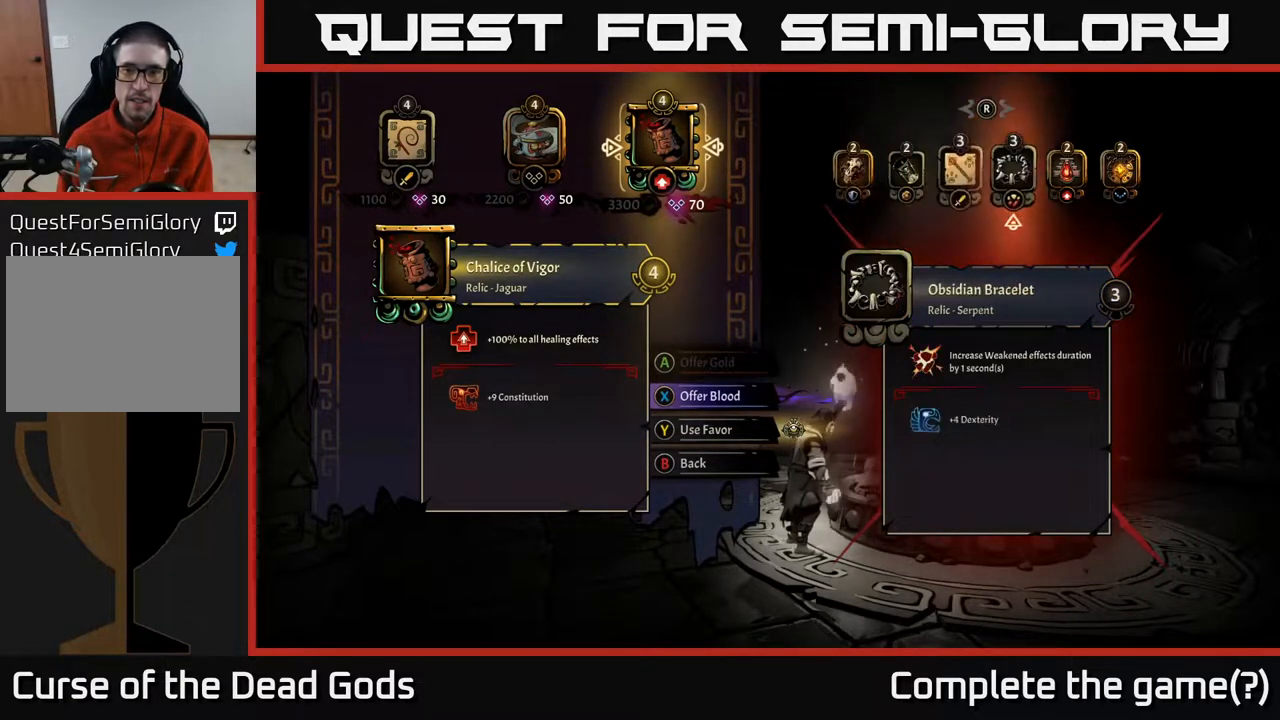
{"buttons": [], "left_stick": "left", "right_stick": "center", "events": [[67, "right_stick", "center"], [117, "right_stick", "right"], [233, "right_stick", "center"], [500, "left_stick", "left"]]}
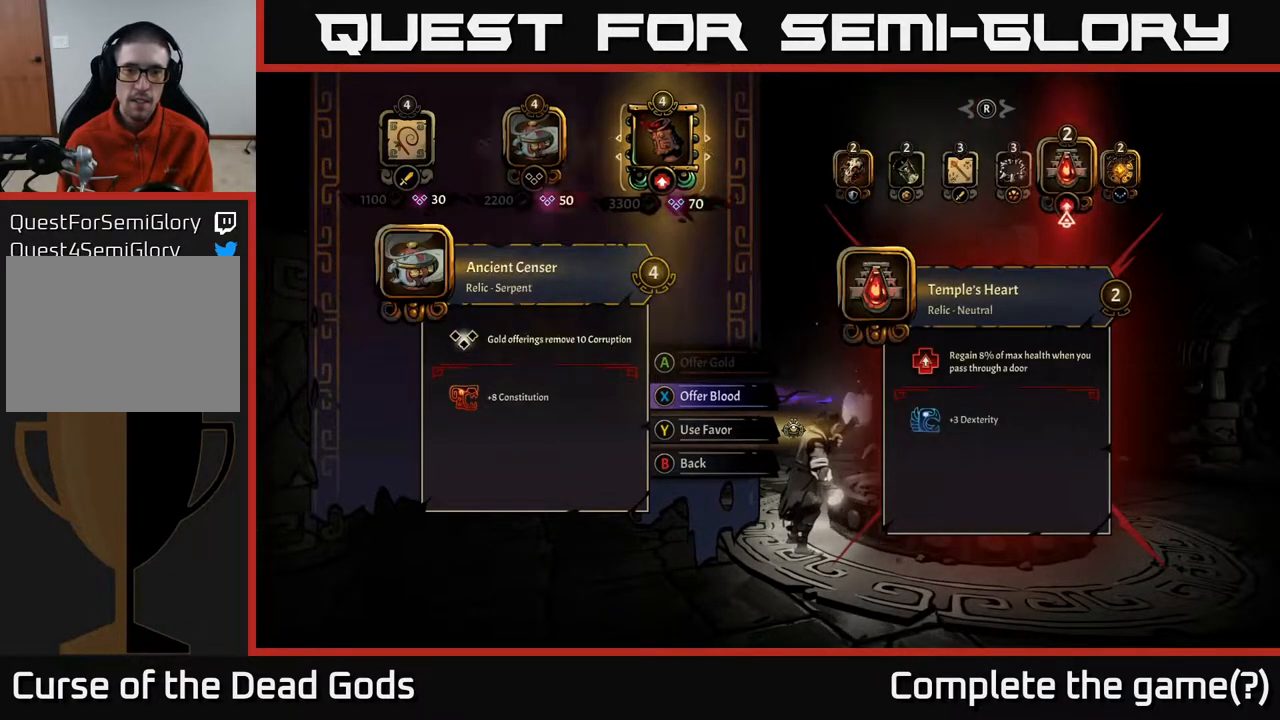
{"buttons": [], "left_stick": "center", "right_stick": "center", "events": [[167, "left_stick", "center"]]}
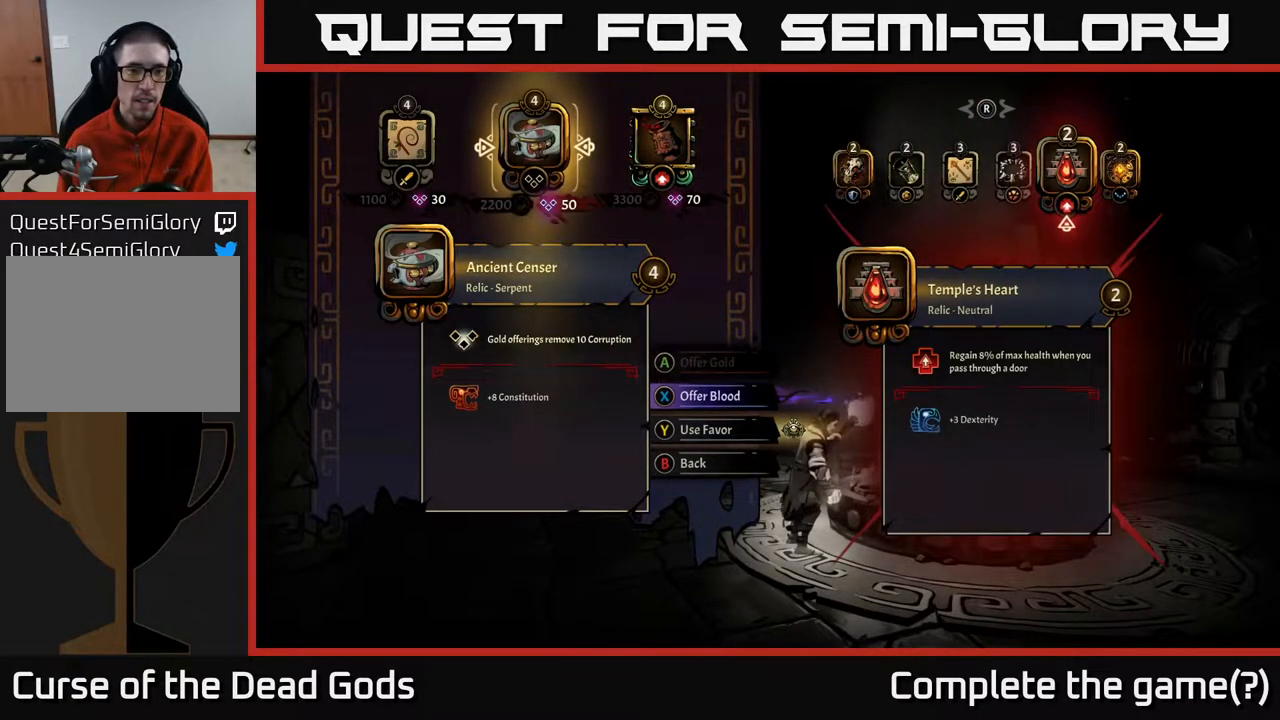
{"buttons": [], "left_stick": "right", "right_stick": "center", "events": [[133, "B", "down"], [200, "B", "up"], [433, "left_stick", "right"]]}
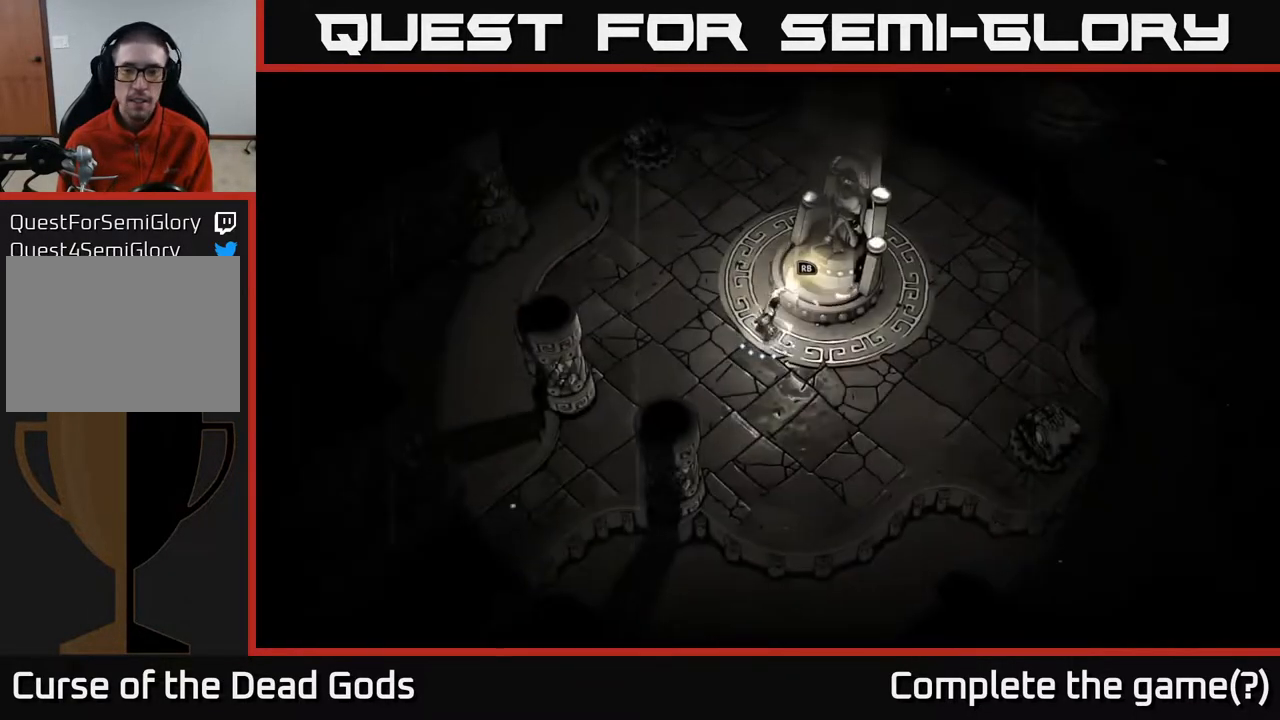
{"buttons": [], "left_stick": "up-right", "right_stick": "center", "events": [[417, "left_stick", "up-right"]]}
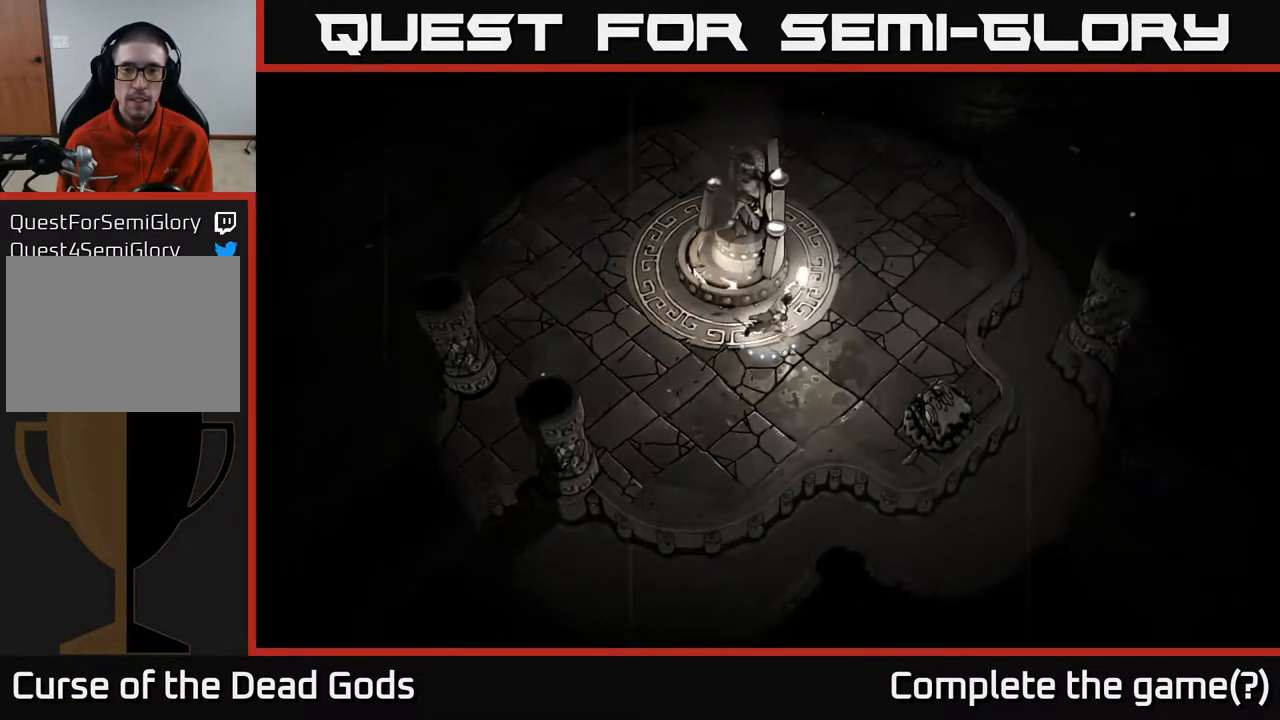
{"buttons": [], "left_stick": "up", "right_stick": "center", "events": [[300, "left_stick", "up"]]}
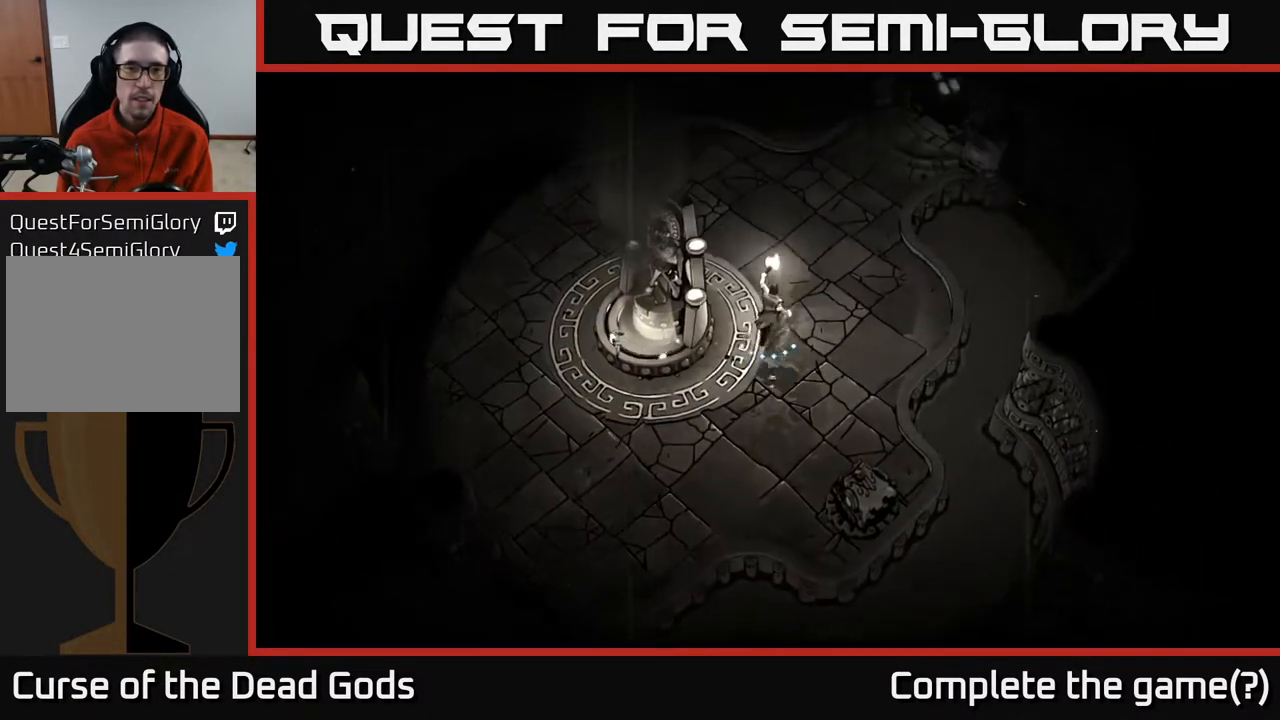
{"buttons": [], "left_stick": "up-right", "right_stick": "center", "events": [[333, "left_stick", "up-right"]]}
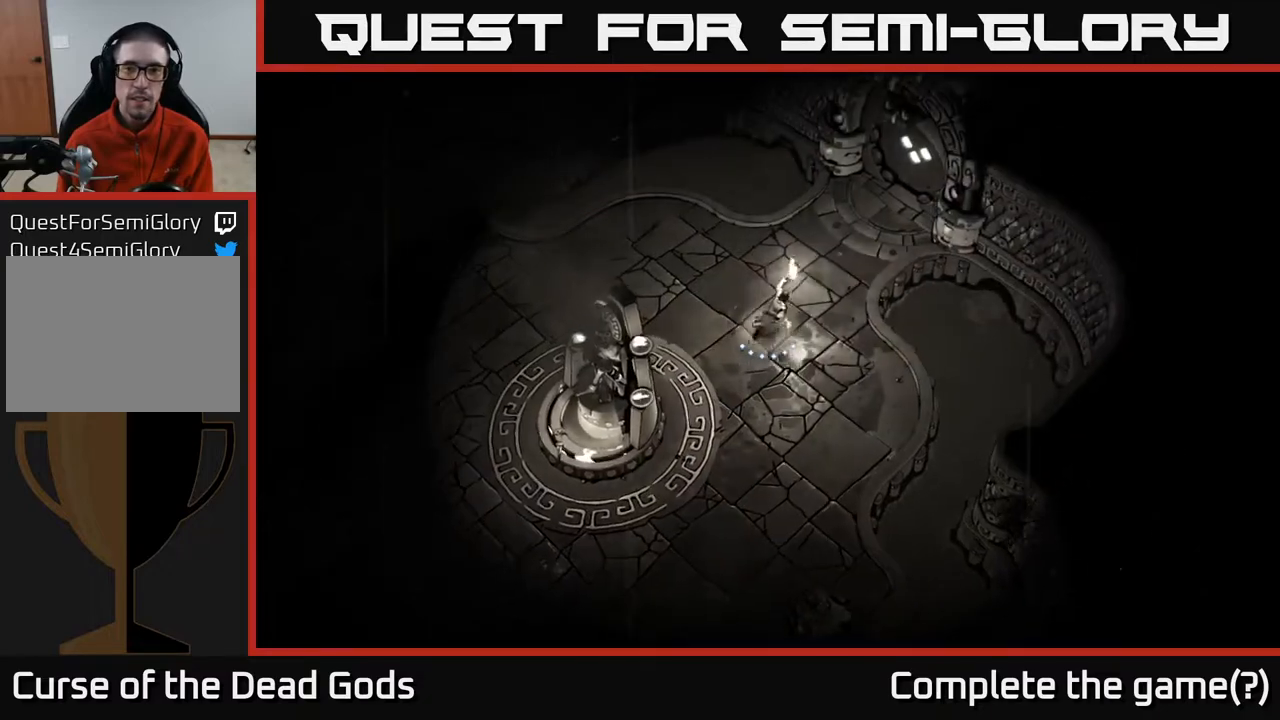
{"buttons": [], "left_stick": "up-right", "right_stick": "center", "events": [[350, "left_stick", "up"], [483, "left_stick", "up-right"]]}
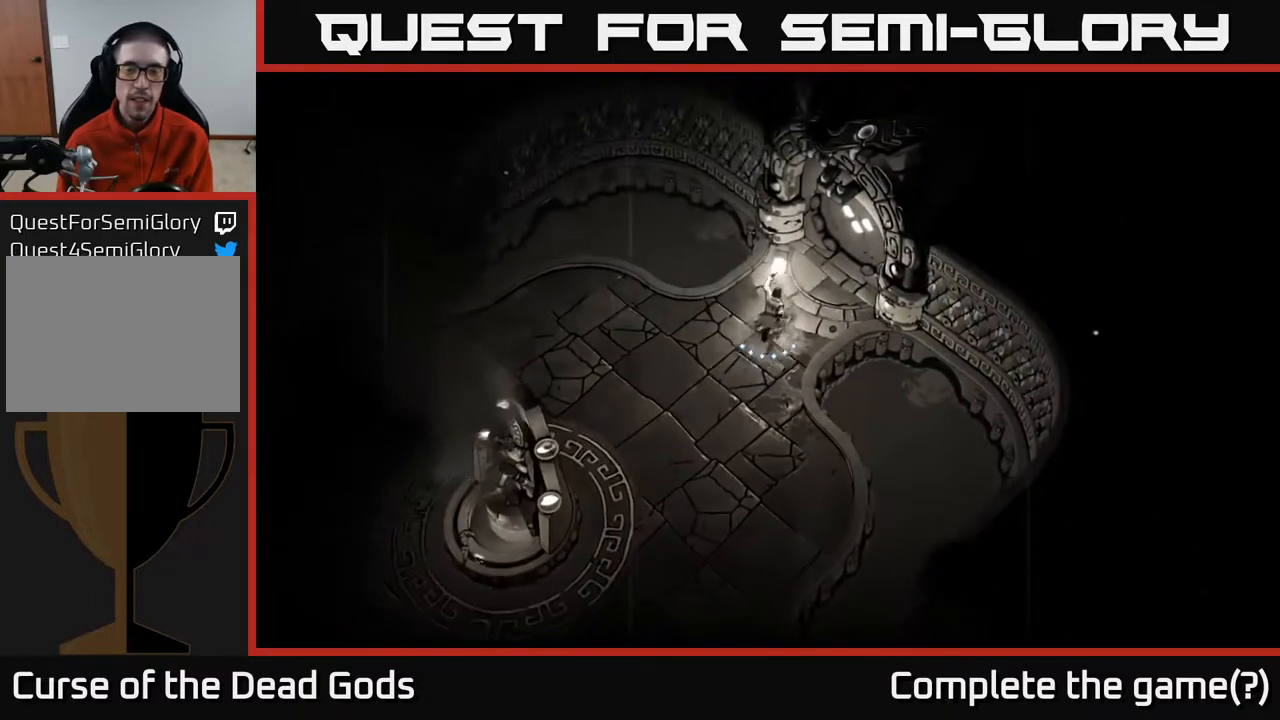
{"buttons": [], "left_stick": "center", "right_stick": "center", "events": [[317, "left_stick", "center"], [383, "R1", "down"], [500, "R1", "up"]]}
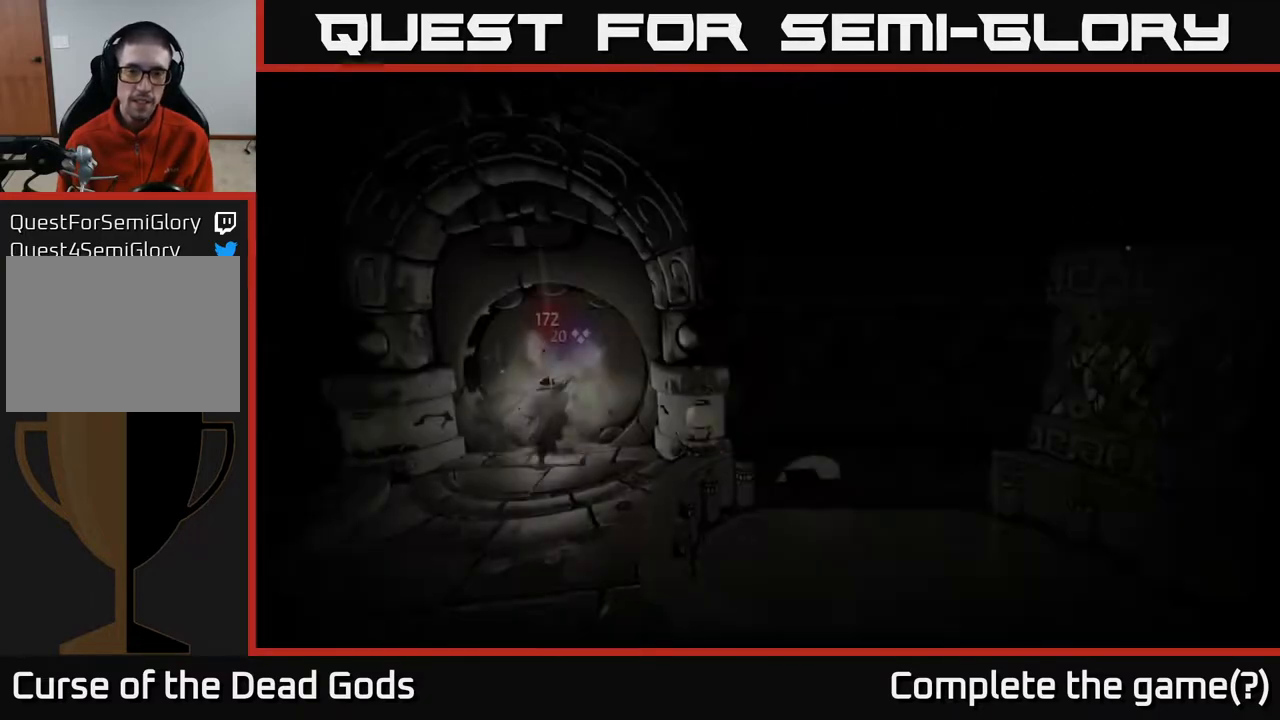
{"buttons": [], "left_stick": "center", "right_stick": "center", "events": []}
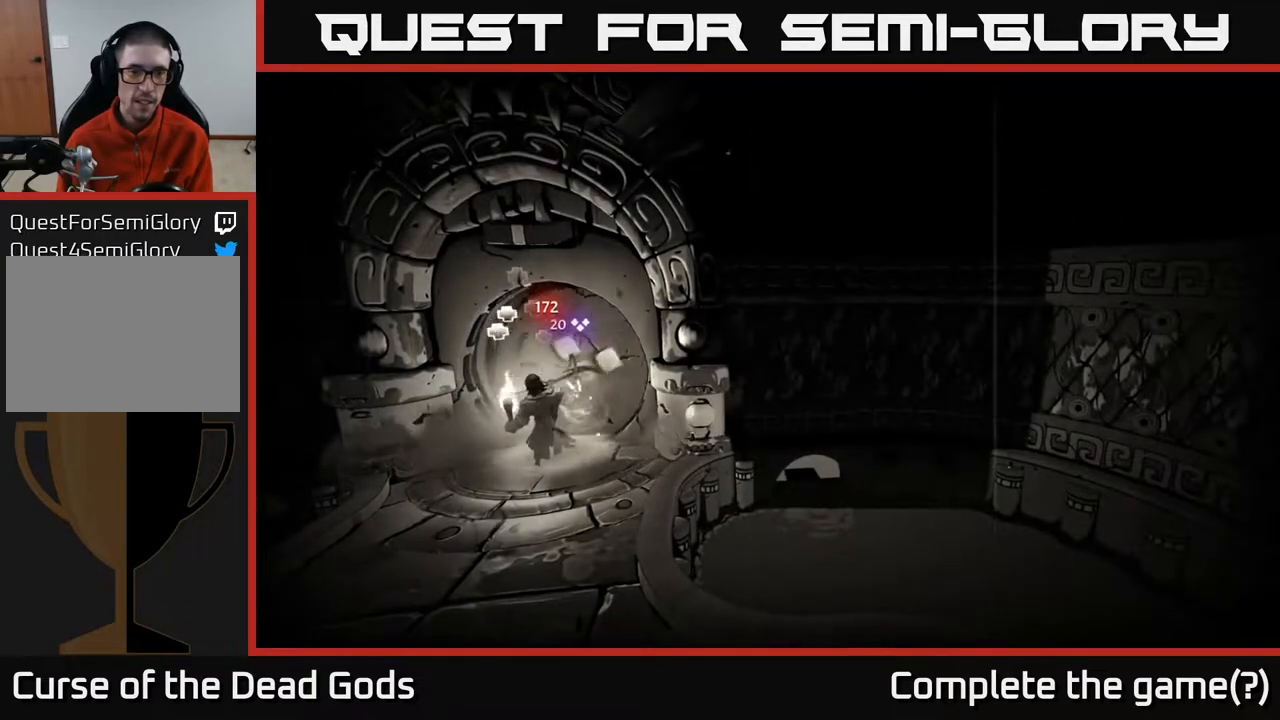
{"buttons": [], "left_stick": "center", "right_stick": "center", "events": []}
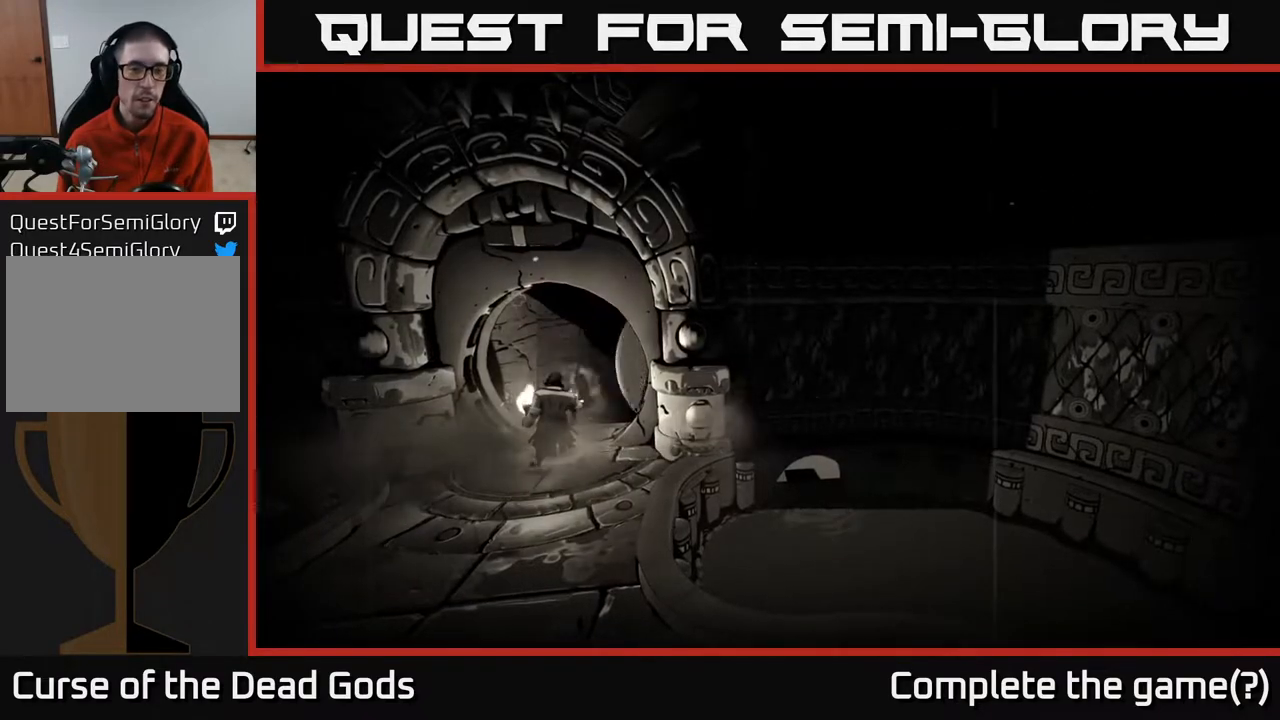
{"buttons": [], "left_stick": "center", "right_stick": "center", "events": []}
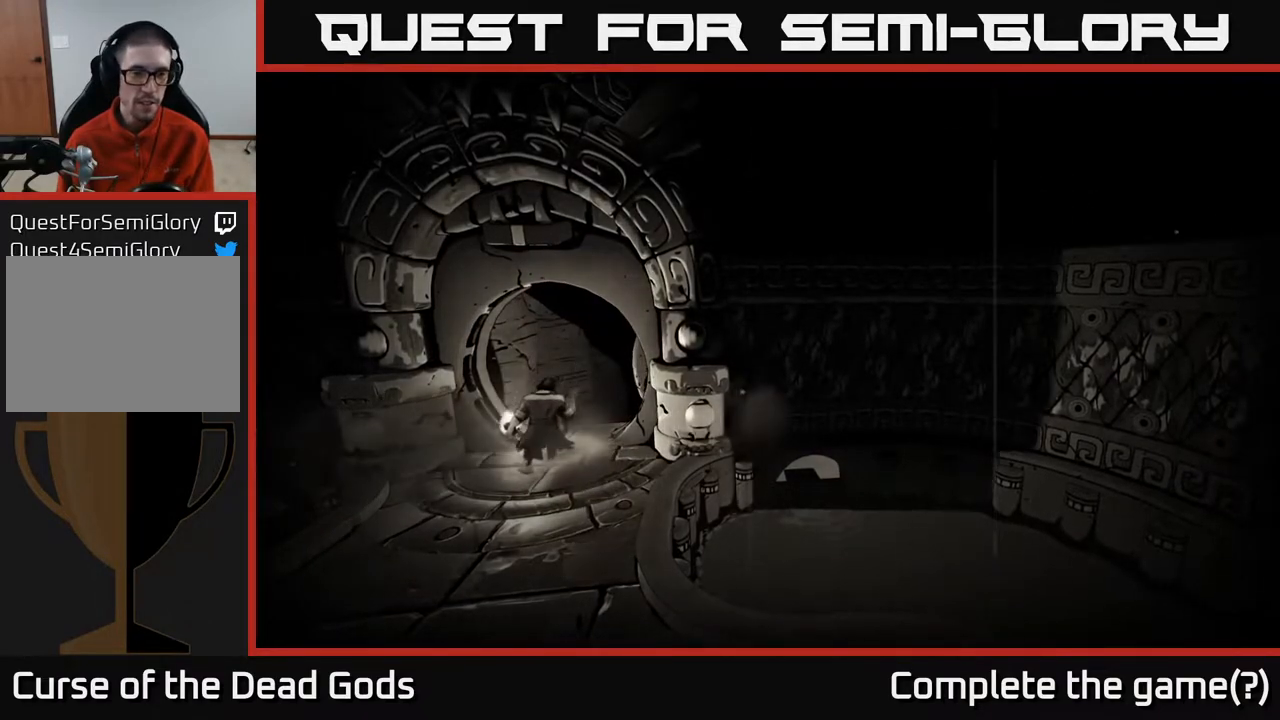
{"buttons": [], "left_stick": "center", "right_stick": "center", "events": []}
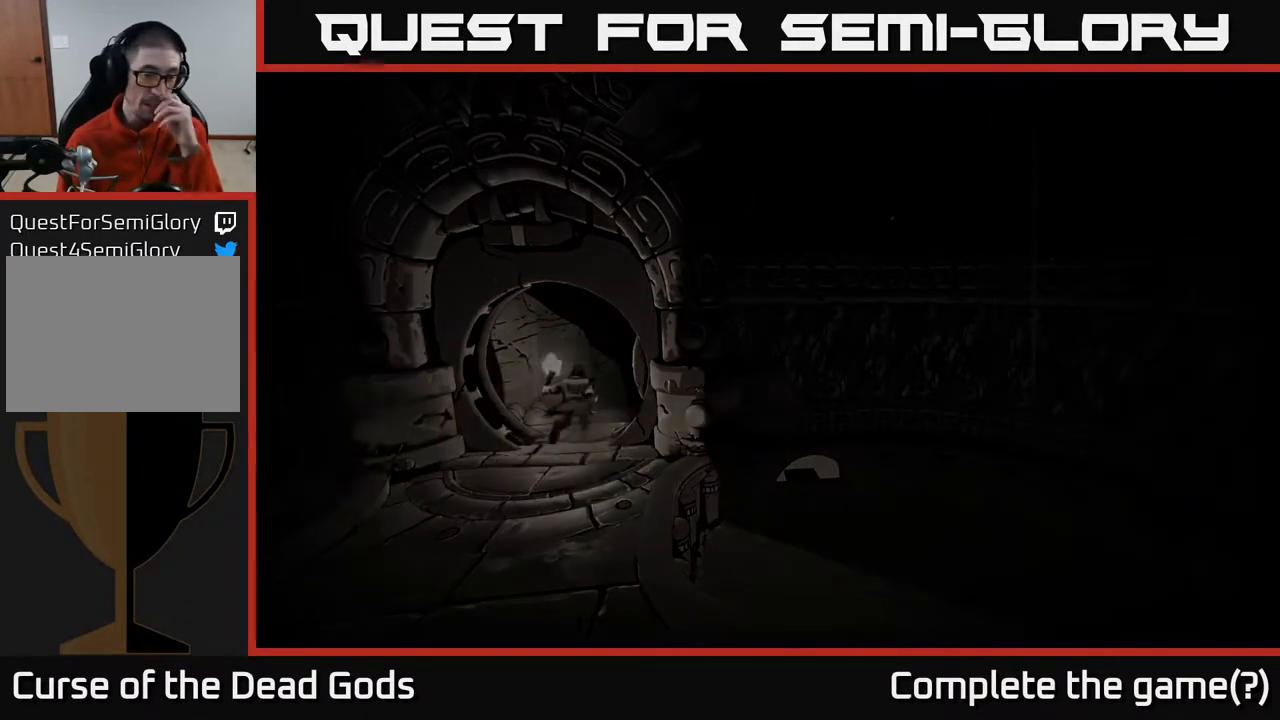
{"buttons": [], "left_stick": "center", "right_stick": "center", "events": []}
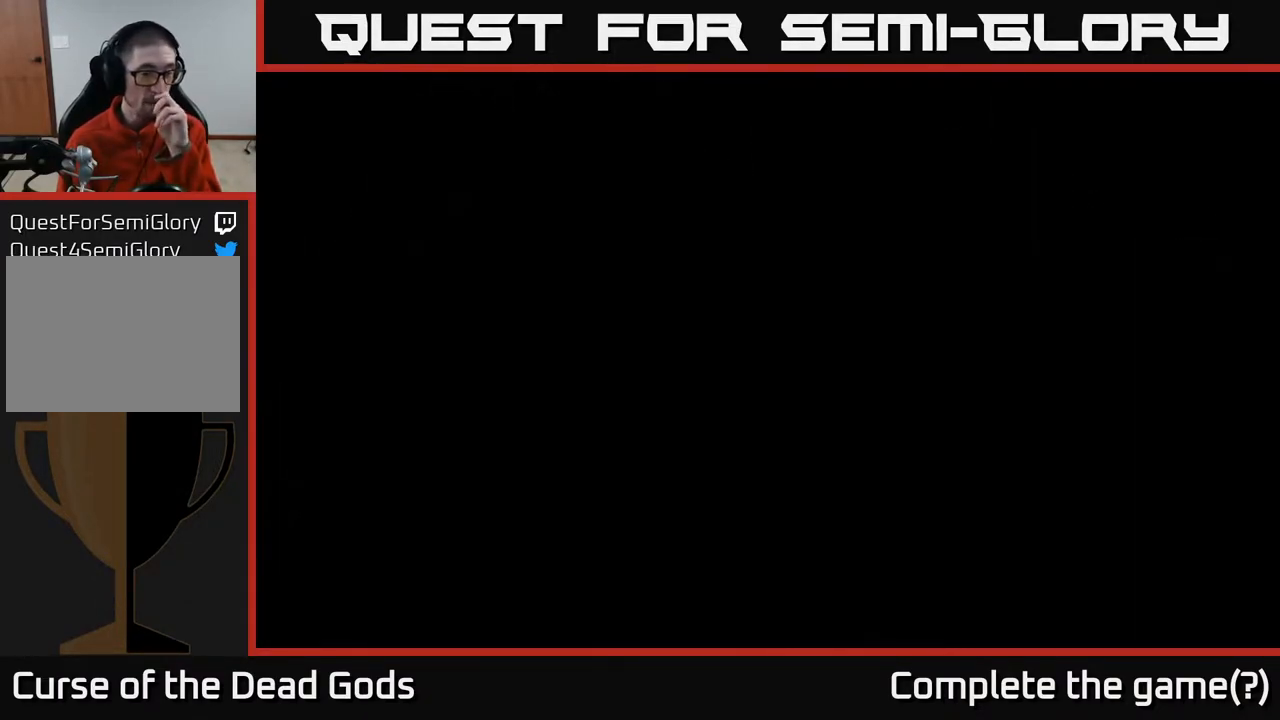
{"buttons": [], "left_stick": "center", "right_stick": "center", "events": []}
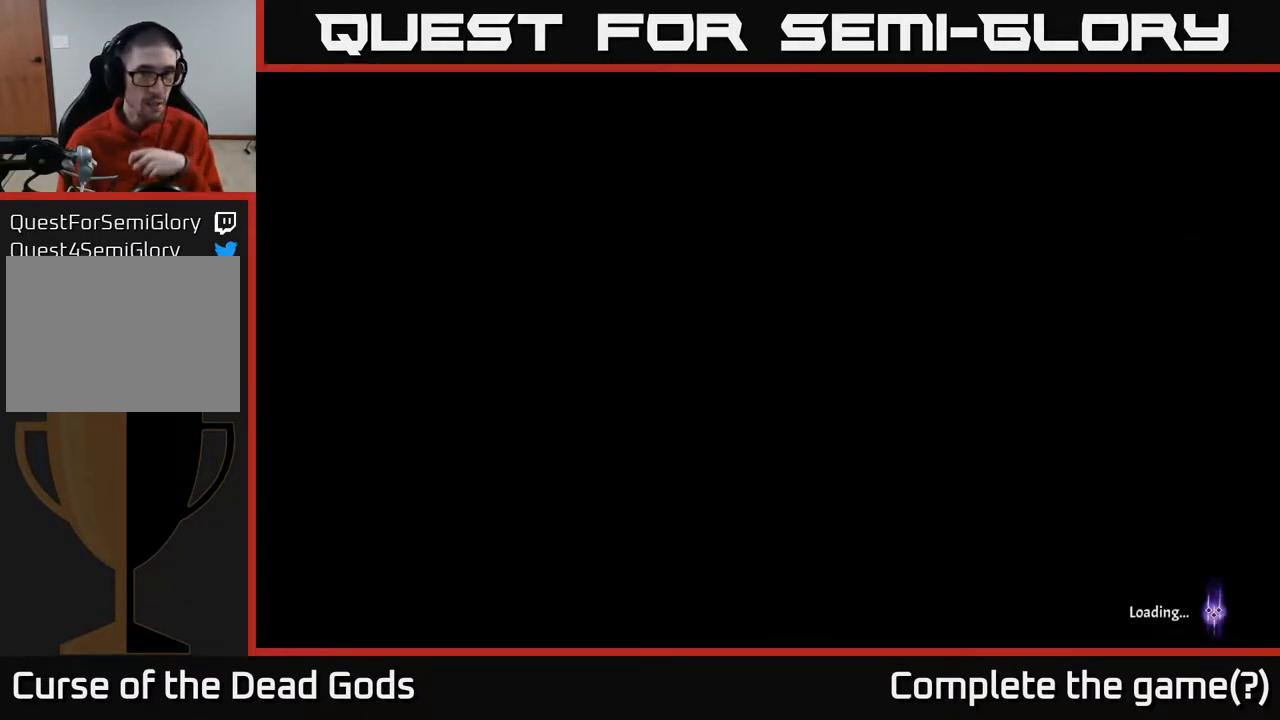
{"buttons": [], "left_stick": "center", "right_stick": "center", "events": []}
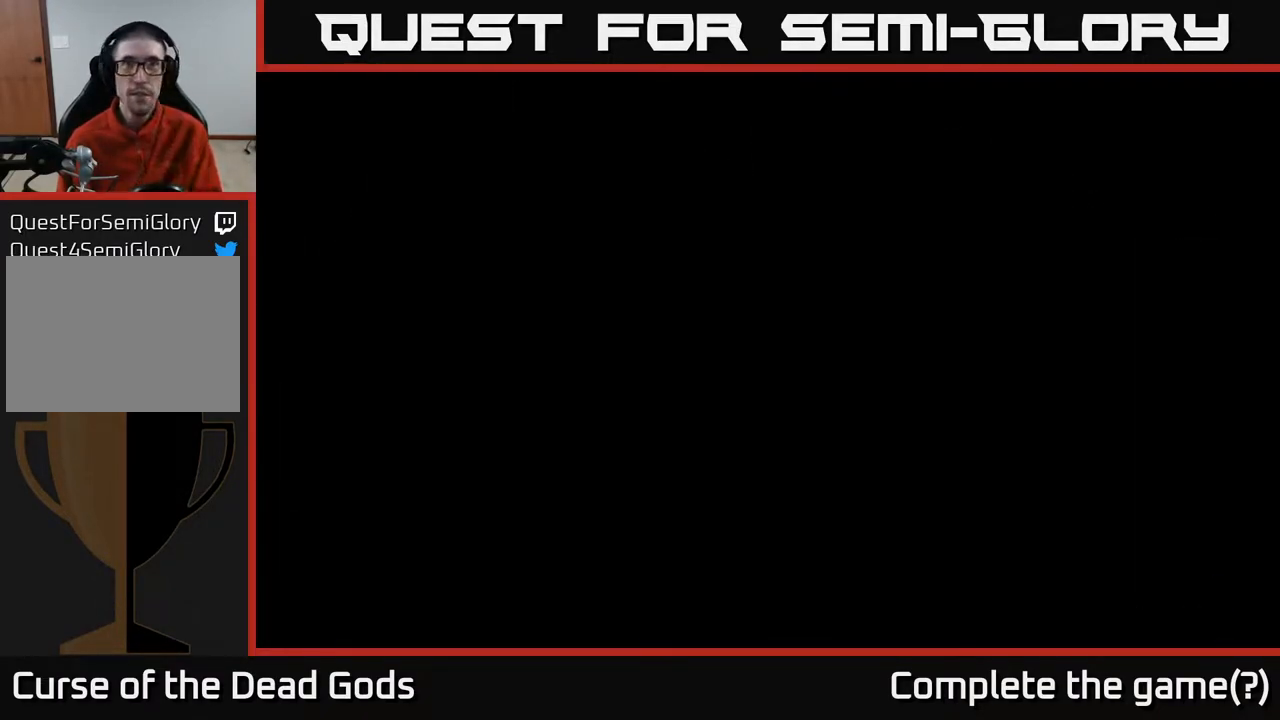
{"buttons": [], "left_stick": "center", "right_stick": "center", "events": []}
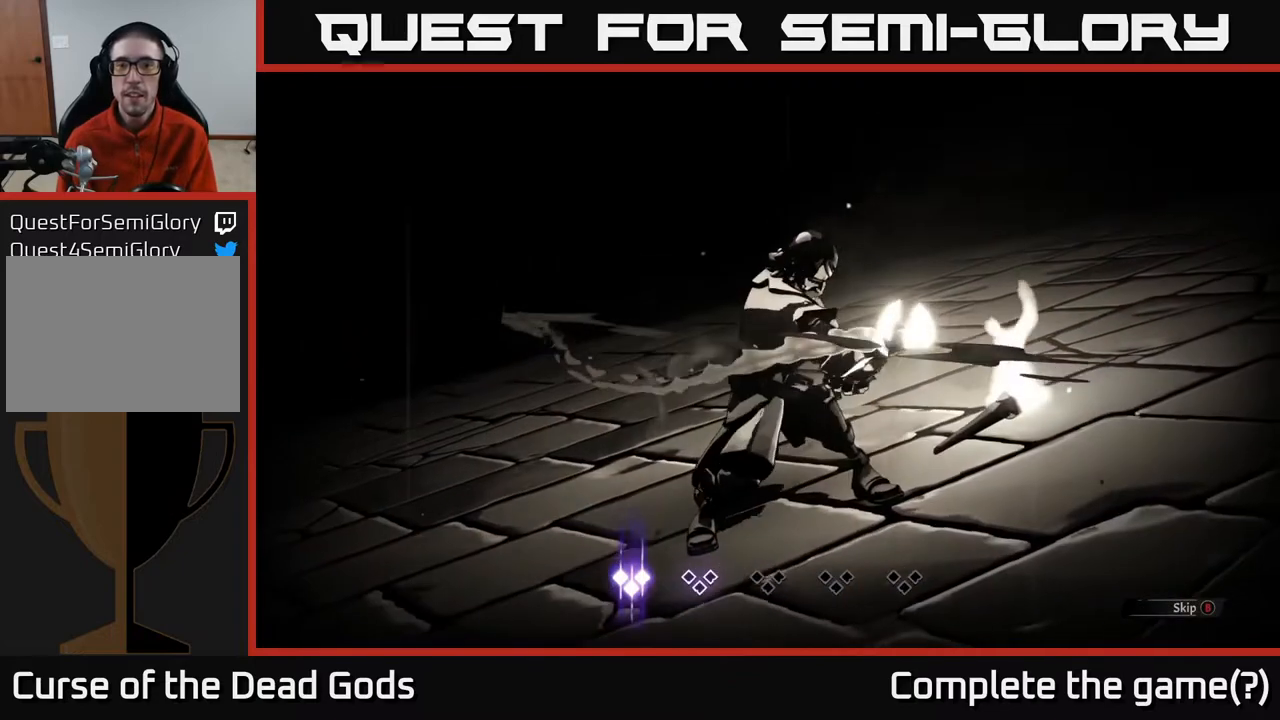
{"buttons": [], "left_stick": "center", "right_stick": "center", "events": [[150, "left_stick", "up"], [217, "left_stick", "center"]]}